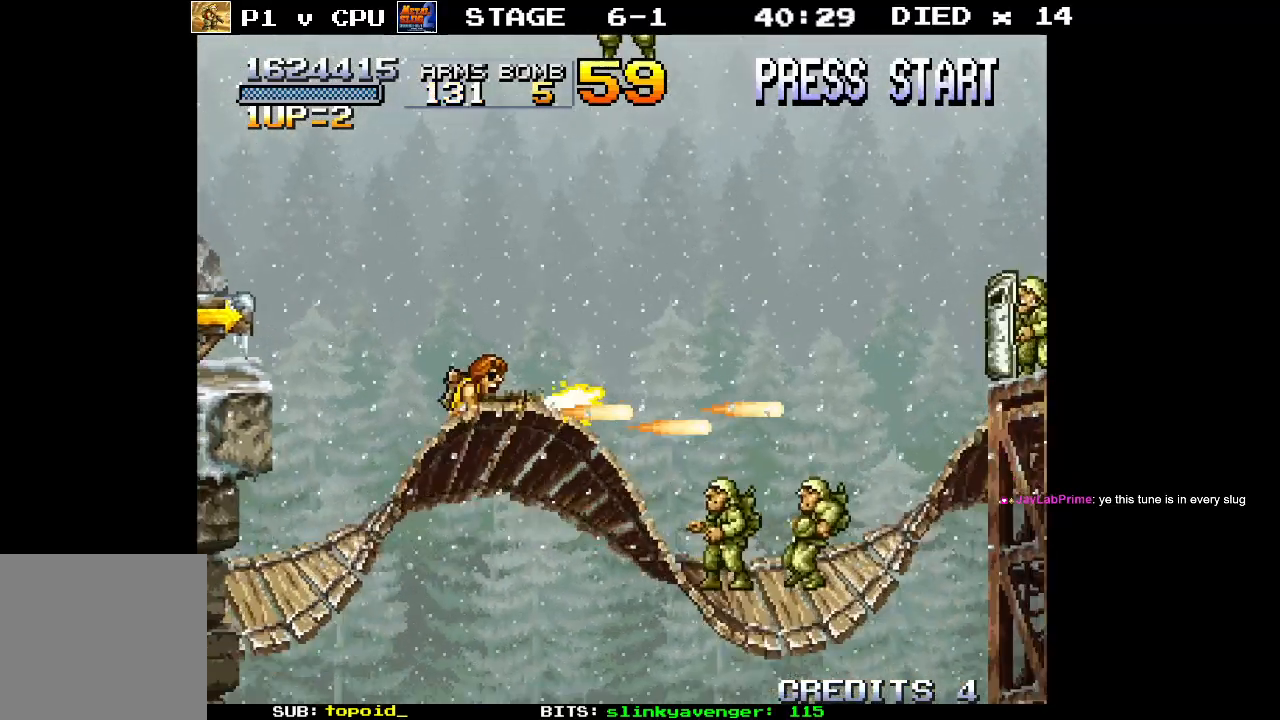
Gameplay with a controller (Xbox layout); each line is a JSON object with the inputs held at the frame after it. "events" lists button and stick changes between this image and that frame as [ms after this image, input, new state], when the widget could be followed in between. Not read: DPAD_DOWN DPAD_LEFT DPAD_RIGHT DPAD_UP L1 L2 L3 R1 R2 R3 START right_stick.
{"buttons": ["X"], "left_stick": "right", "events": [[67, "X", "up"], [167, "X", "down"], [167, "left_stick", "right"], [233, "X", "up"], [300, "X", "down"], [383, "left_stick", "down"], [400, "X", "up"], [483, "X", "down"], [500, "left_stick", "right"]]}
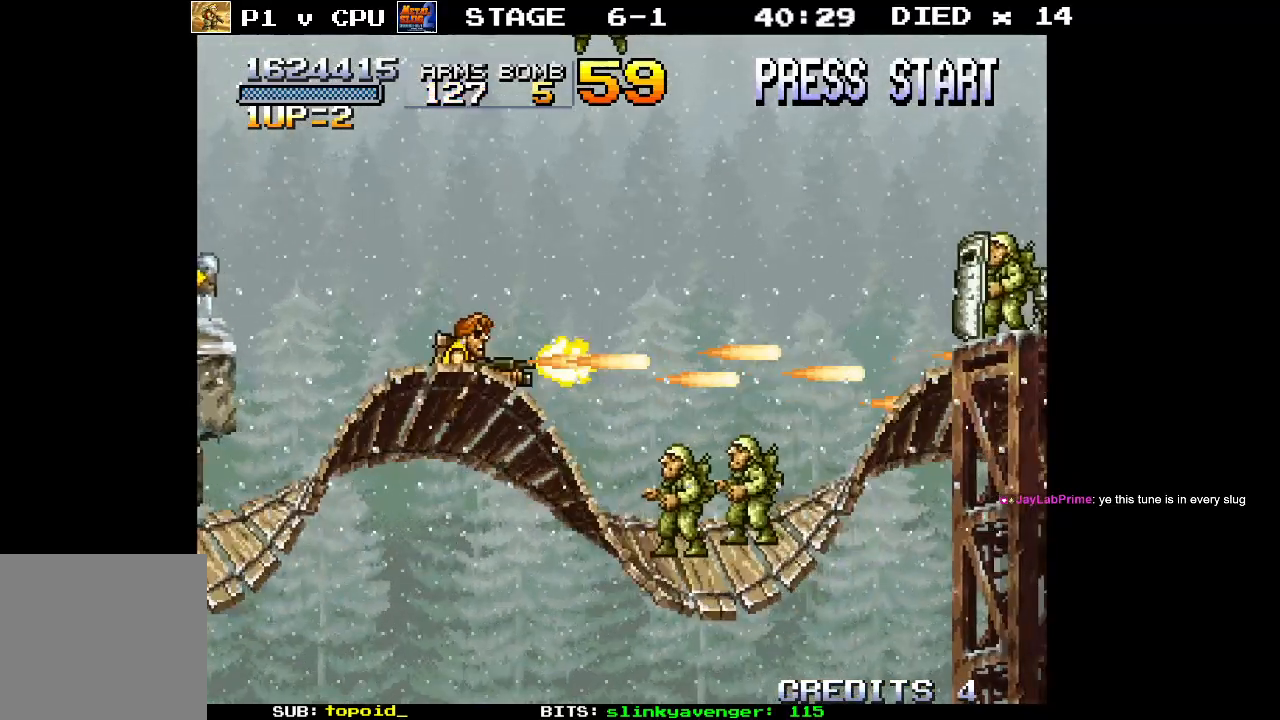
{"buttons": ["X"], "left_stick": "up-right", "events": [[67, "X", "up"], [133, "left_stick", "center"], [183, "left_stick", "up-right"], [250, "A", "down"], [267, "X", "down"], [317, "A", "up"], [367, "X", "up"], [450, "X", "down"]]}
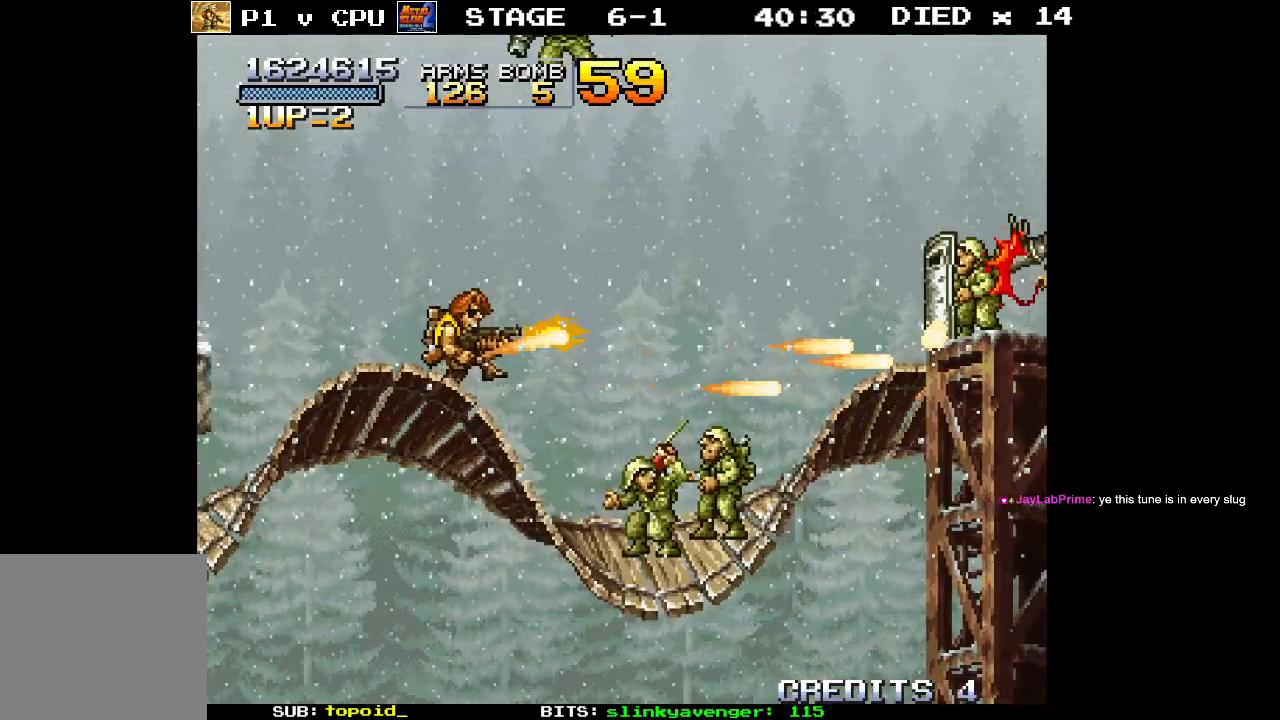
{"buttons": ["X"], "left_stick": "up", "events": [[67, "X", "up"], [83, "left_stick", "up"], [100, "X", "down"], [183, "X", "up"], [267, "X", "down"], [350, "X", "up"], [433, "X", "down"]]}
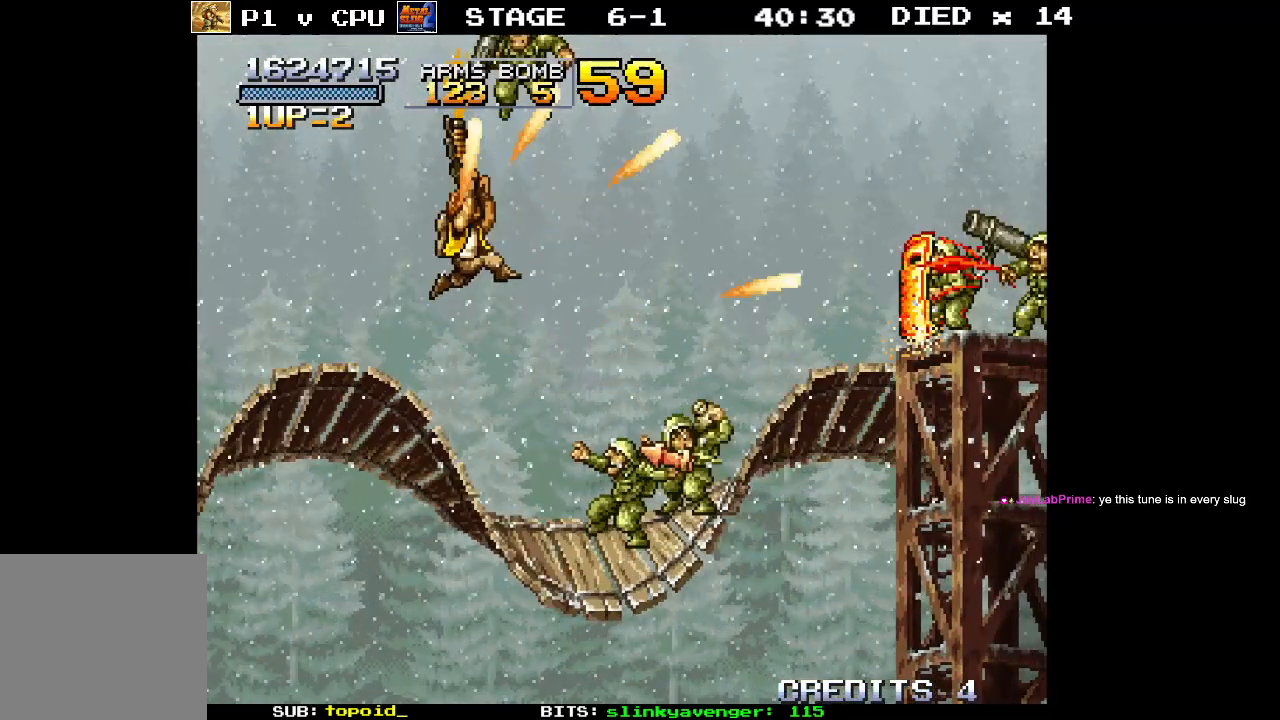
{"buttons": ["X"], "left_stick": "left", "events": [[17, "X", "up"], [17, "left_stick", "up-left"], [83, "X", "down"], [183, "X", "up"], [267, "X", "down"], [333, "left_stick", "left"], [350, "X", "up"], [450, "X", "down"]]}
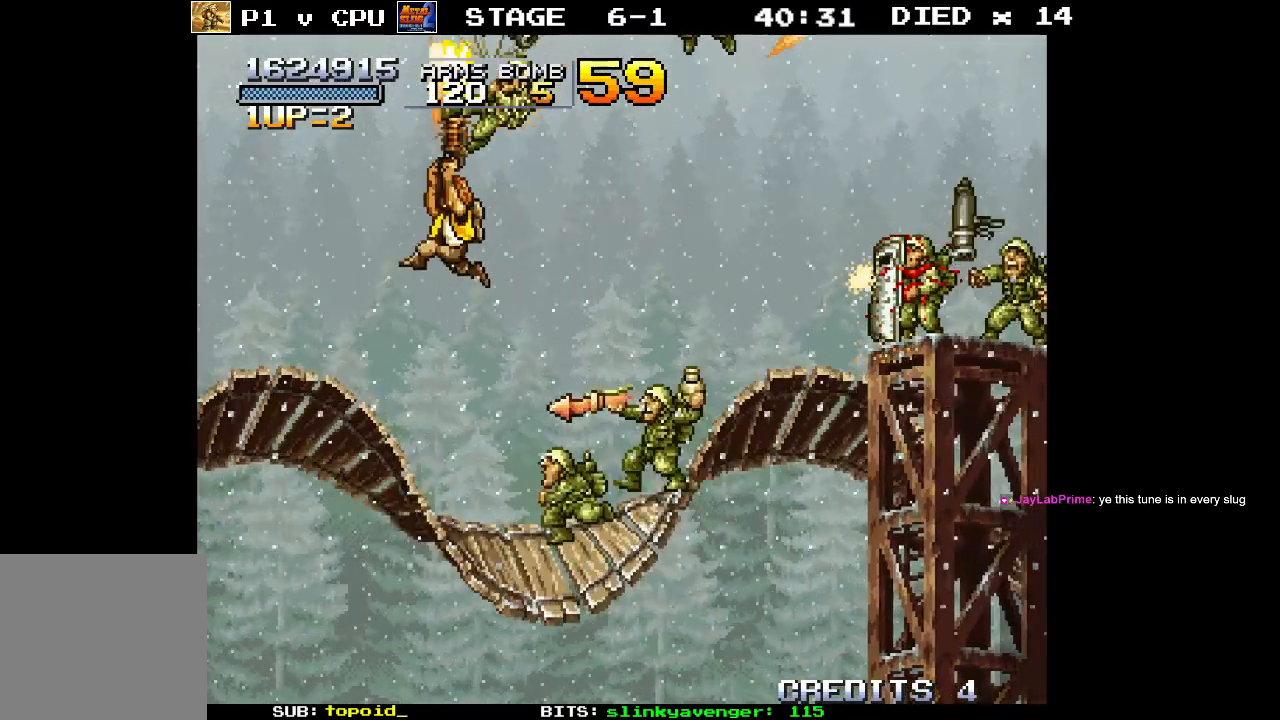
{"buttons": [], "left_stick": "left", "events": [[50, "X", "up"]]}
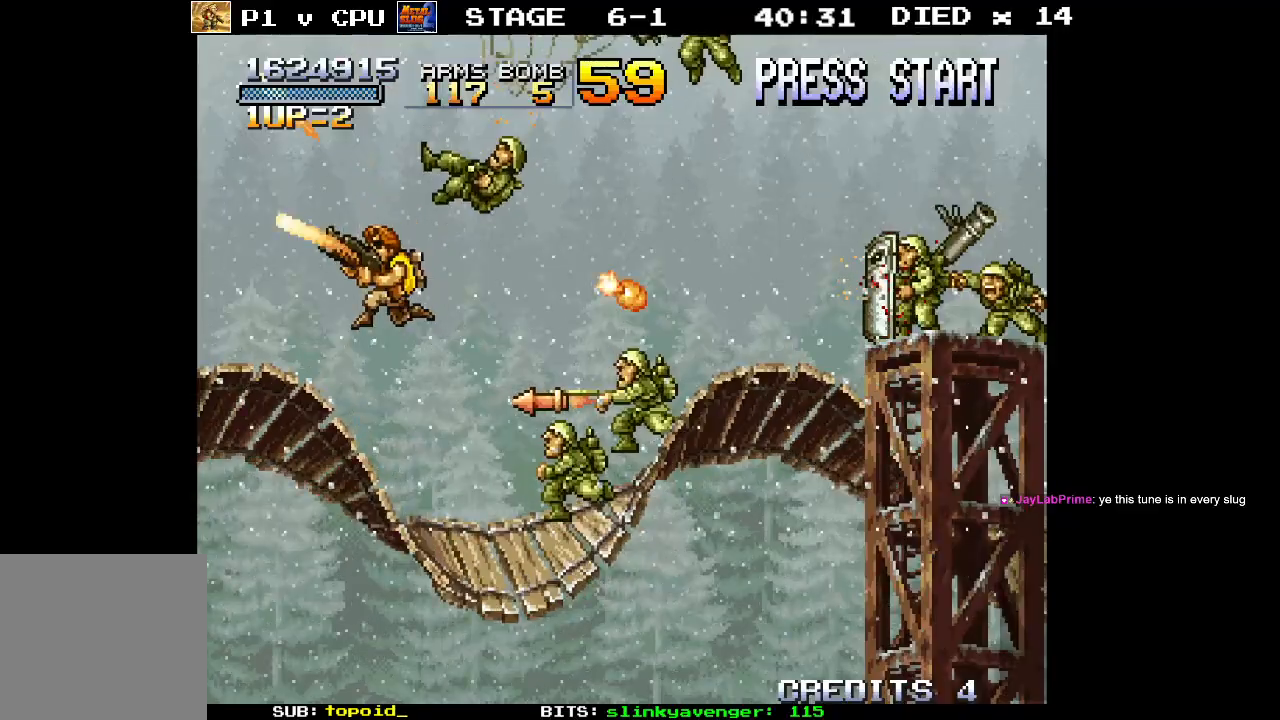
{"buttons": [], "left_stick": "left", "events": []}
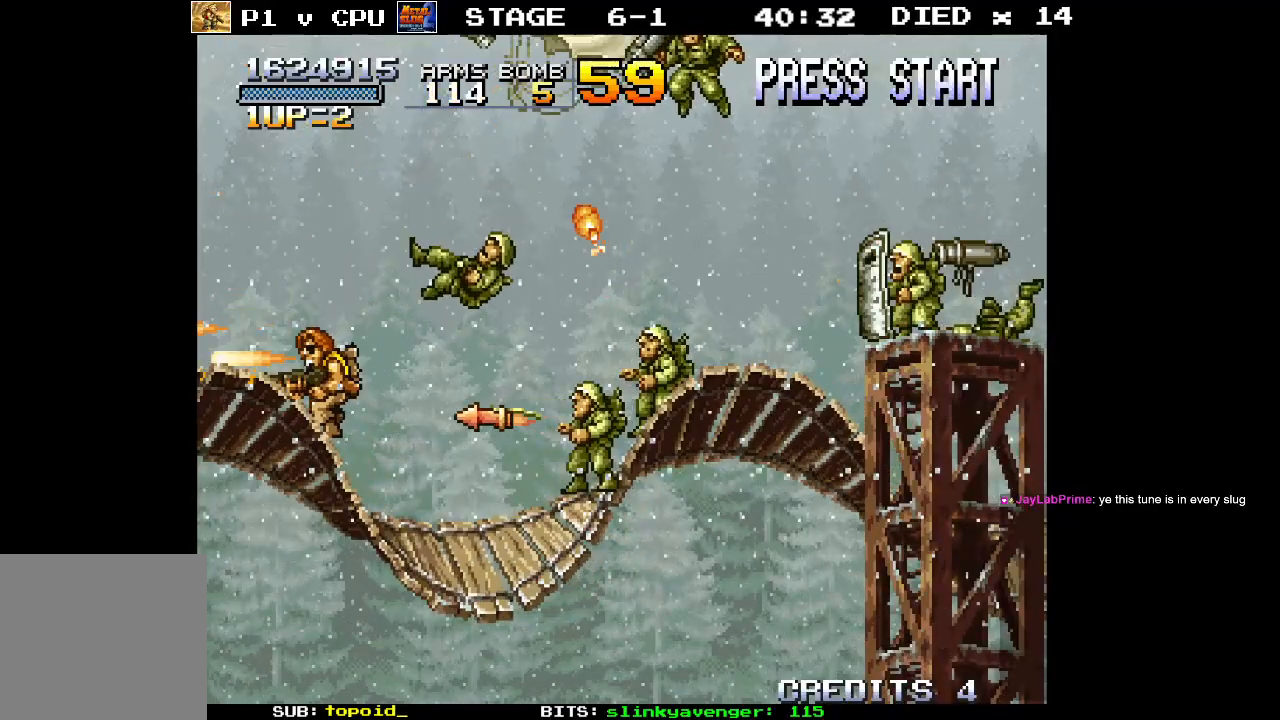
{"buttons": ["A"], "left_stick": "left", "events": [[467, "A", "down"]]}
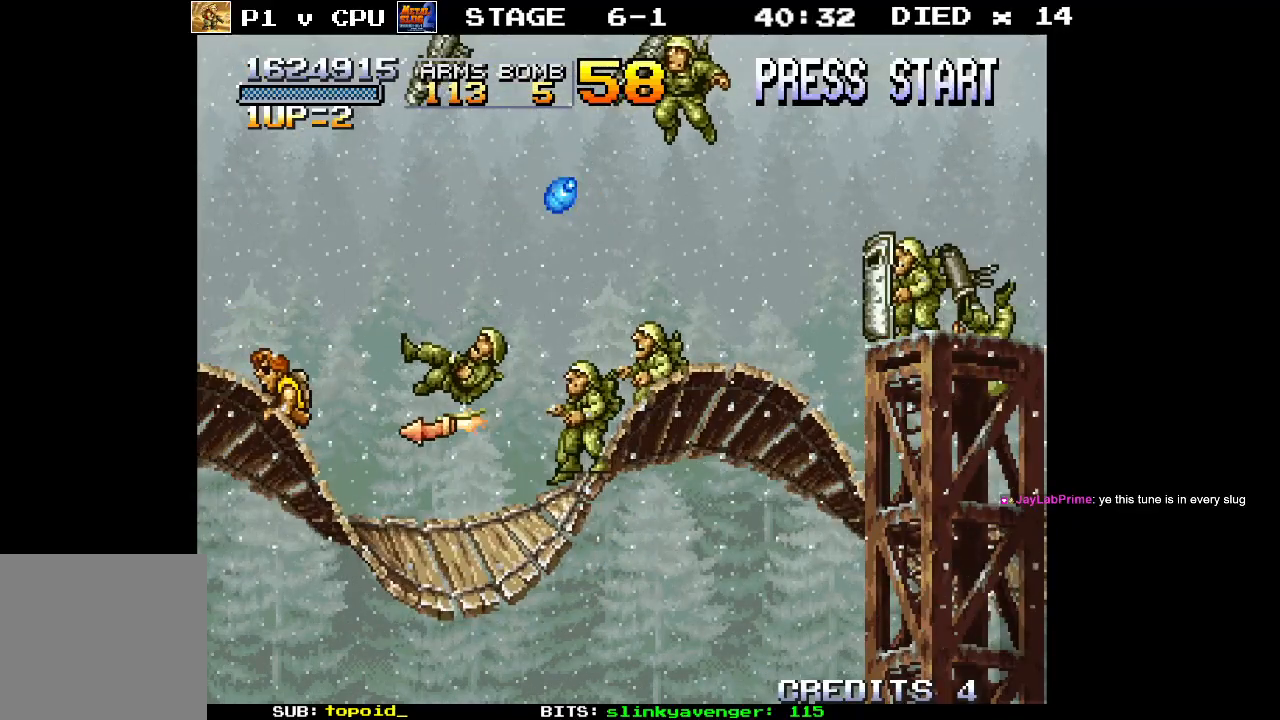
{"buttons": ["X"], "left_stick": "right", "events": [[200, "left_stick", "right"], [317, "A", "up"], [417, "X", "down"]]}
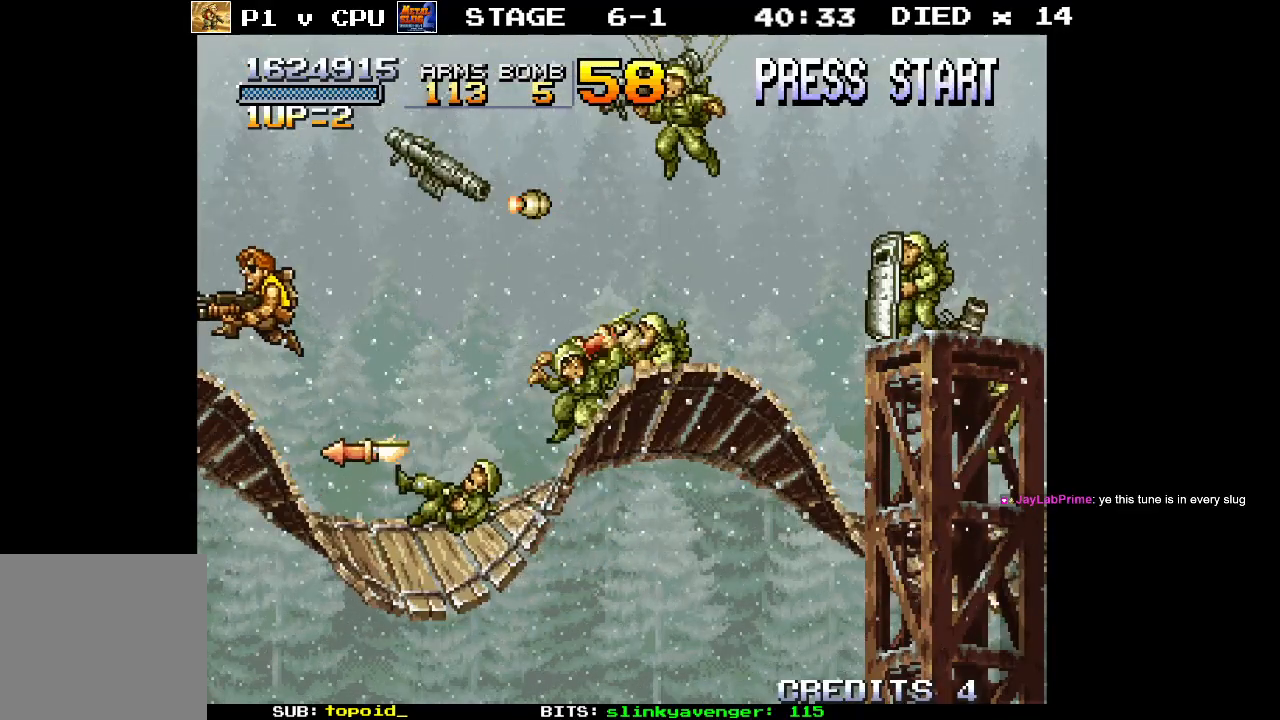
{"buttons": [], "left_stick": "left", "events": [[17, "X", "up"], [117, "X", "down"], [183, "X", "up"], [250, "left_stick", "left"]]}
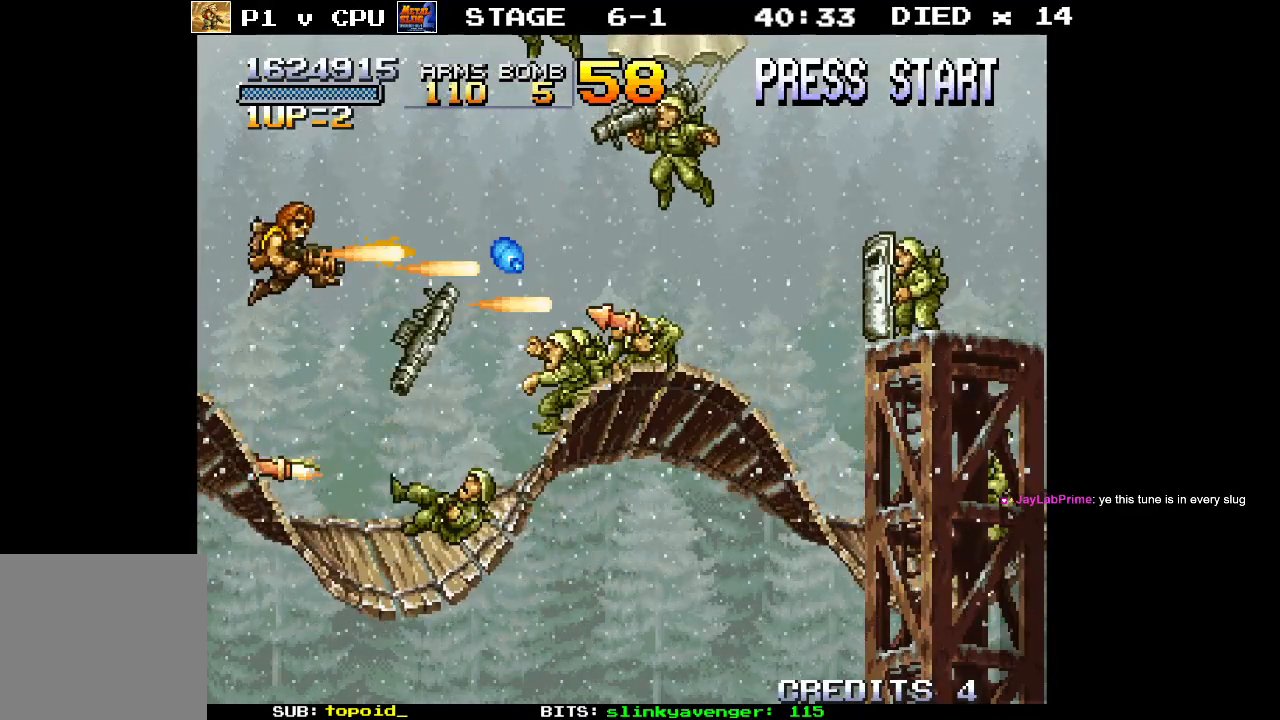
{"buttons": [], "left_stick": "center", "events": [[167, "left_stick", "right"], [350, "X", "down"], [400, "left_stick", "center"], [433, "X", "up"]]}
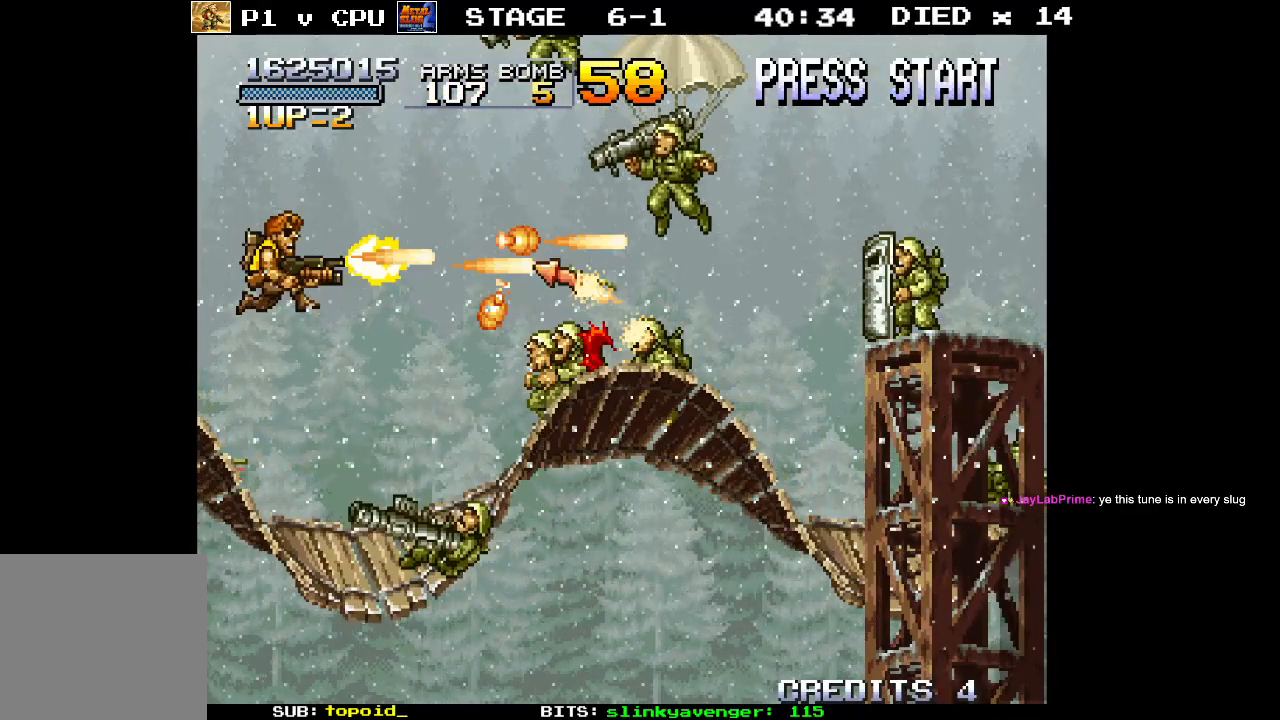
{"buttons": ["X"], "left_stick": "center", "events": [[17, "X", "down"], [100, "X", "up"], [183, "X", "down"], [267, "X", "up"], [333, "X", "down"], [433, "X", "up"], [500, "X", "down"]]}
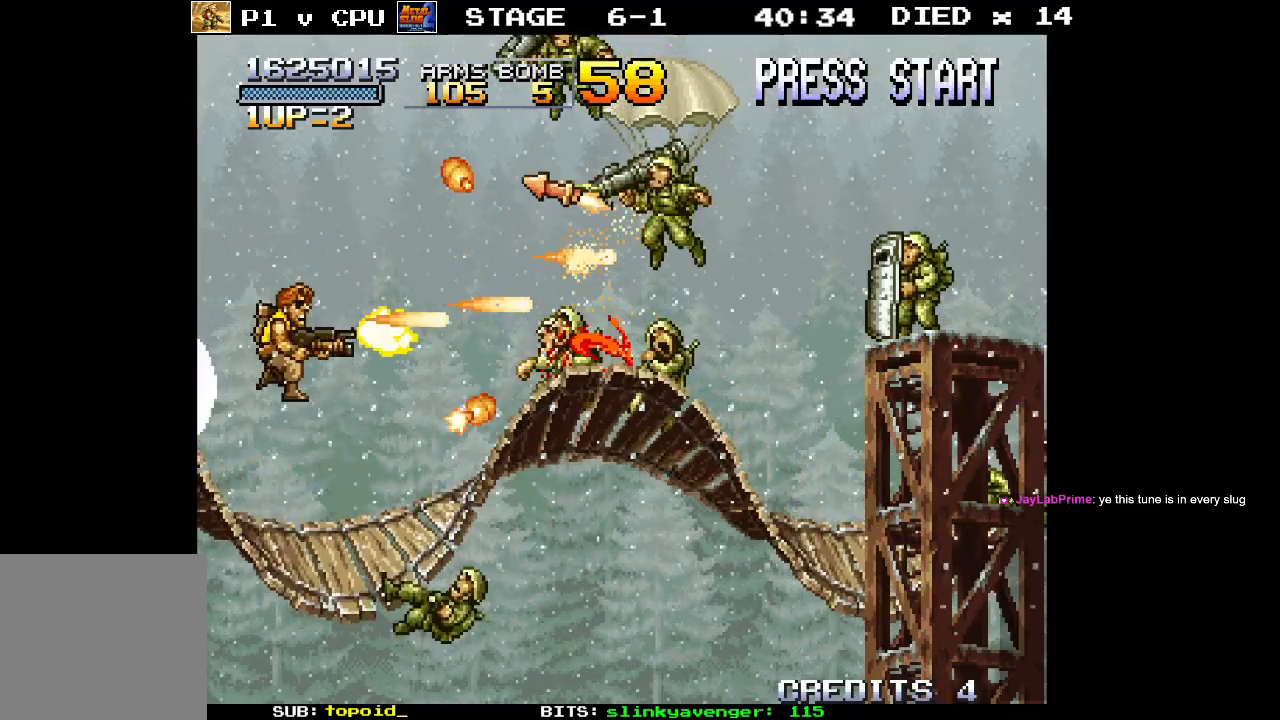
{"buttons": ["X"], "left_stick": "center", "events": [[83, "X", "up"], [150, "X", "down"], [267, "X", "up"], [317, "X", "down"], [433, "X", "up"], [500, "X", "down"]]}
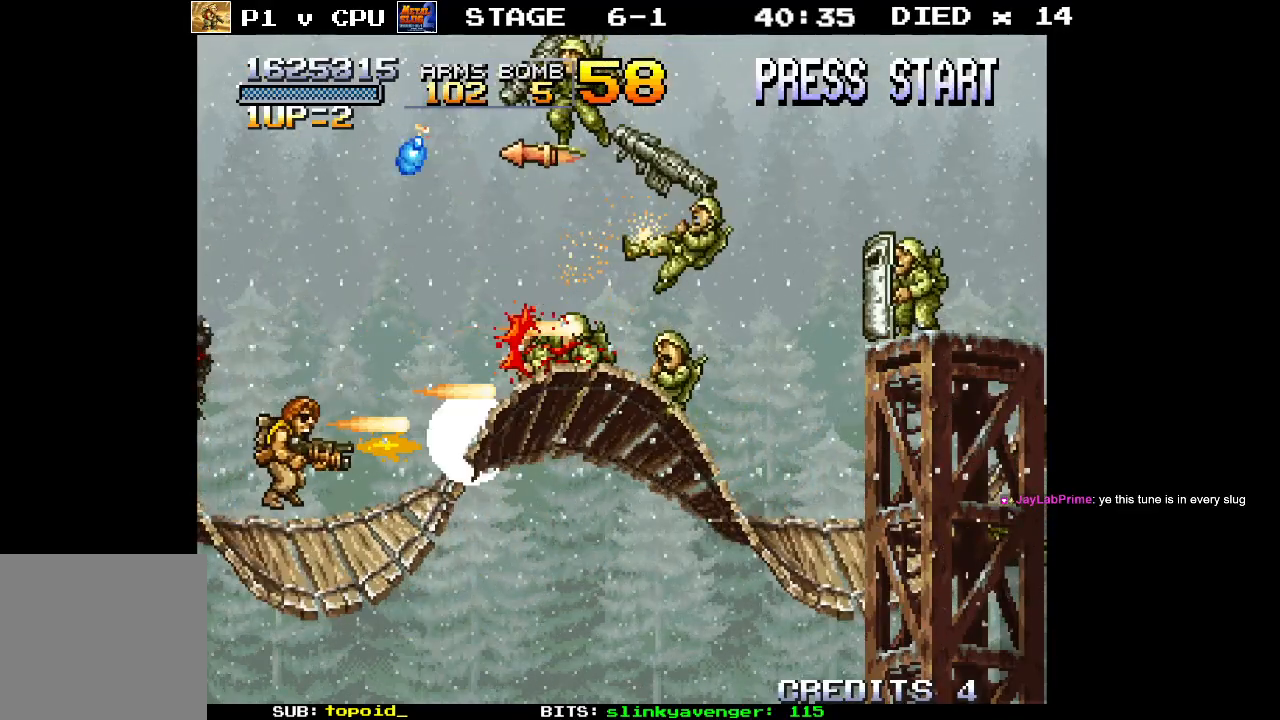
{"buttons": [], "left_stick": "right", "events": [[67, "left_stick", "right"], [133, "X", "up"], [283, "X", "down"], [400, "X", "up"]]}
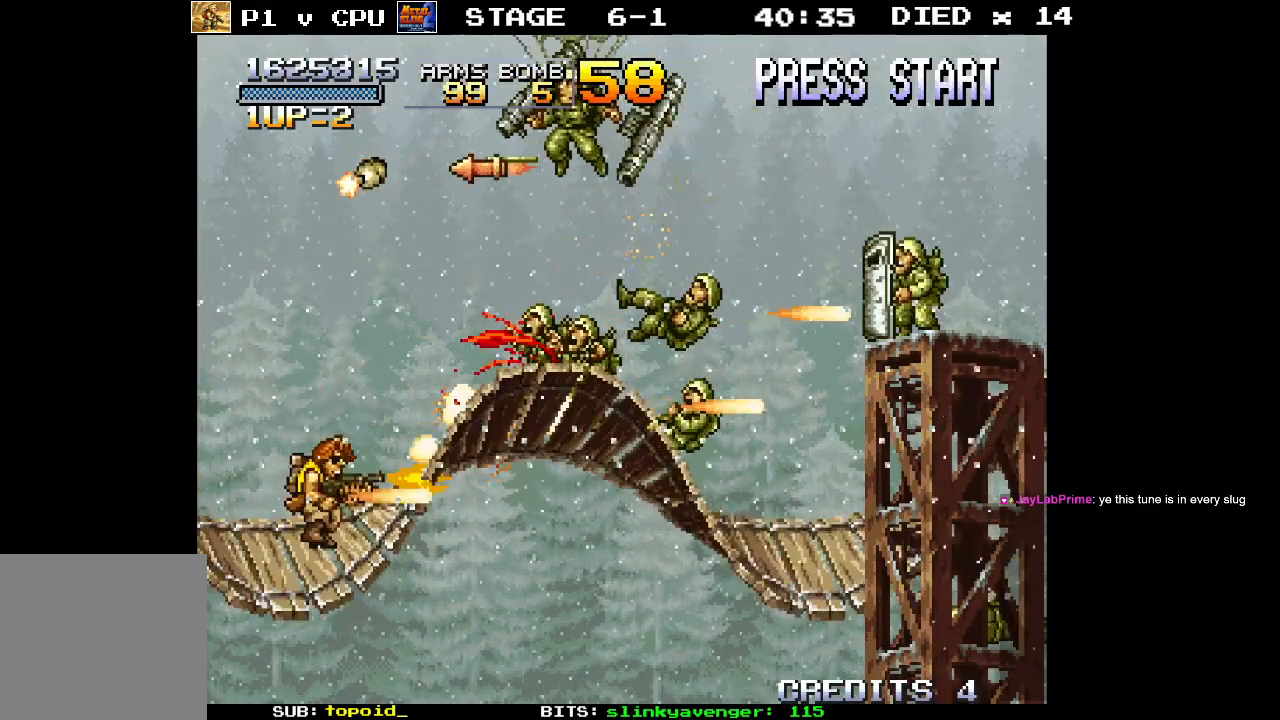
{"buttons": [], "left_stick": "right", "events": [[17, "X", "down"], [167, "X", "up"], [250, "X", "down"], [383, "X", "up"]]}
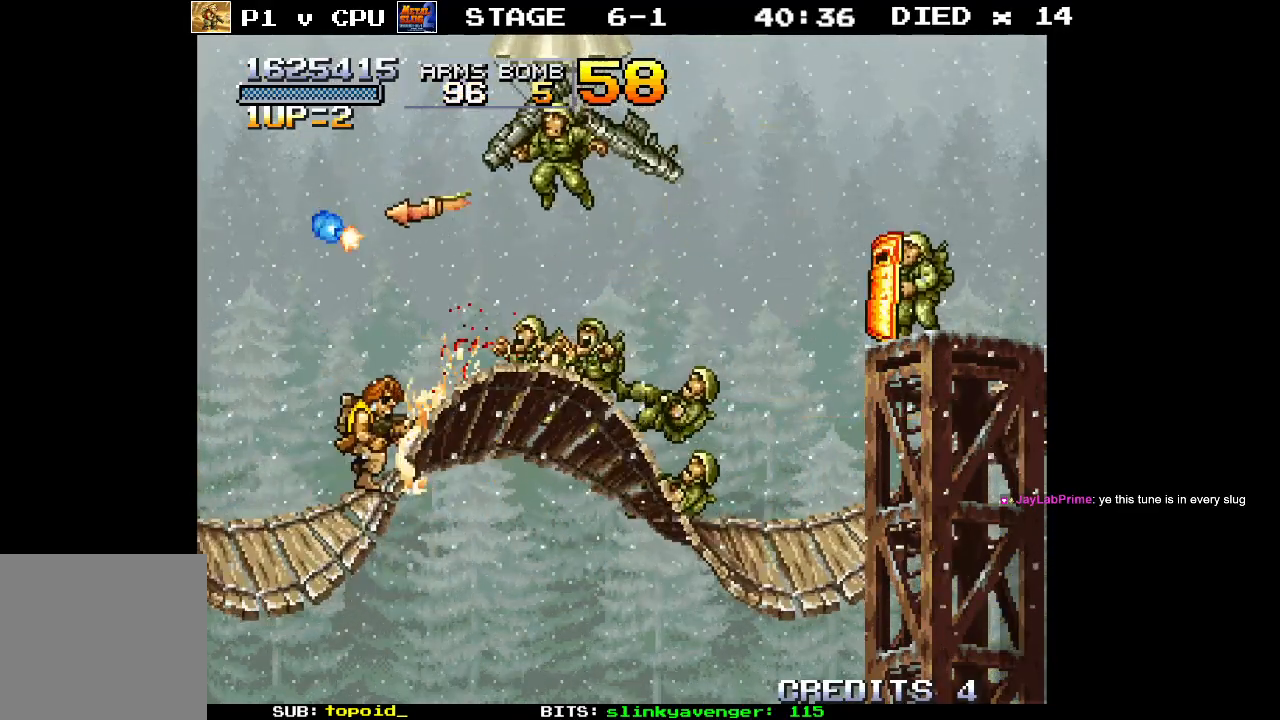
{"buttons": ["X"], "left_stick": "up-right", "events": [[33, "X", "down"], [150, "X", "up"], [350, "X", "down"], [433, "left_stick", "up-right"], [450, "X", "up"], [500, "X", "down"]]}
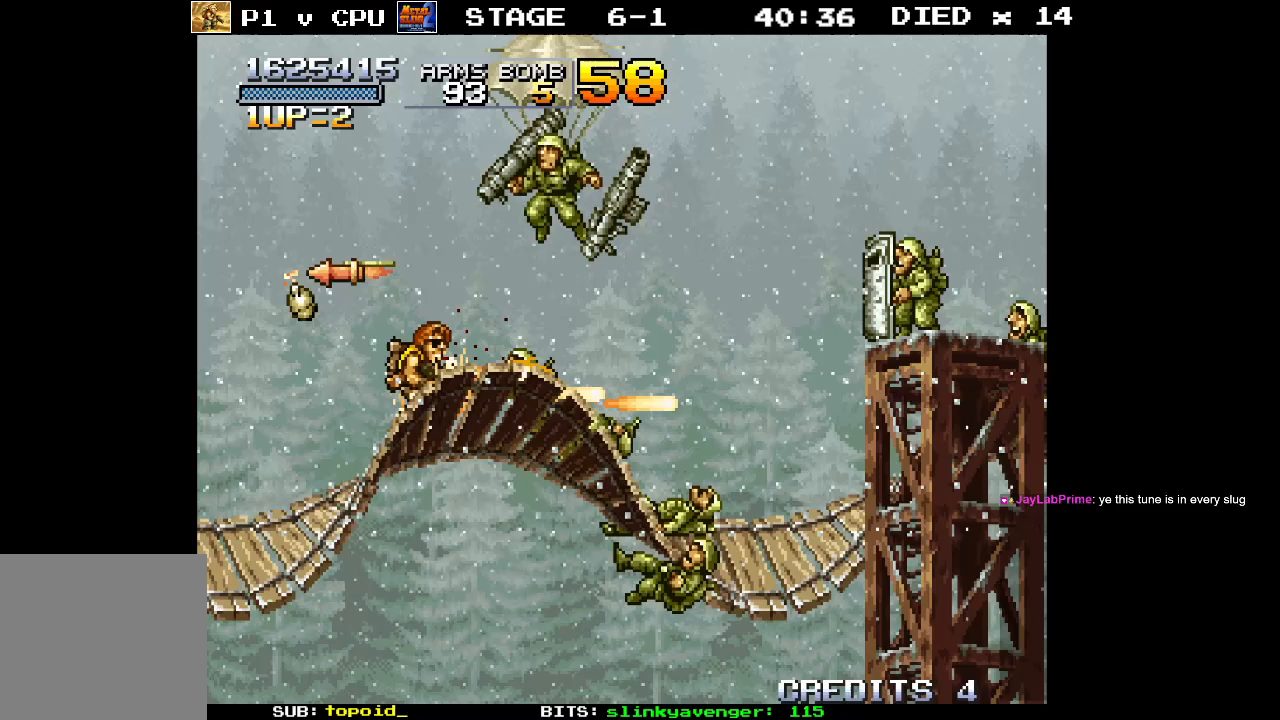
{"buttons": ["X"], "left_stick": "up-right", "events": [[100, "X", "up"], [167, "X", "down"], [283, "X", "up"], [333, "X", "down"], [433, "X", "up"], [500, "X", "down"]]}
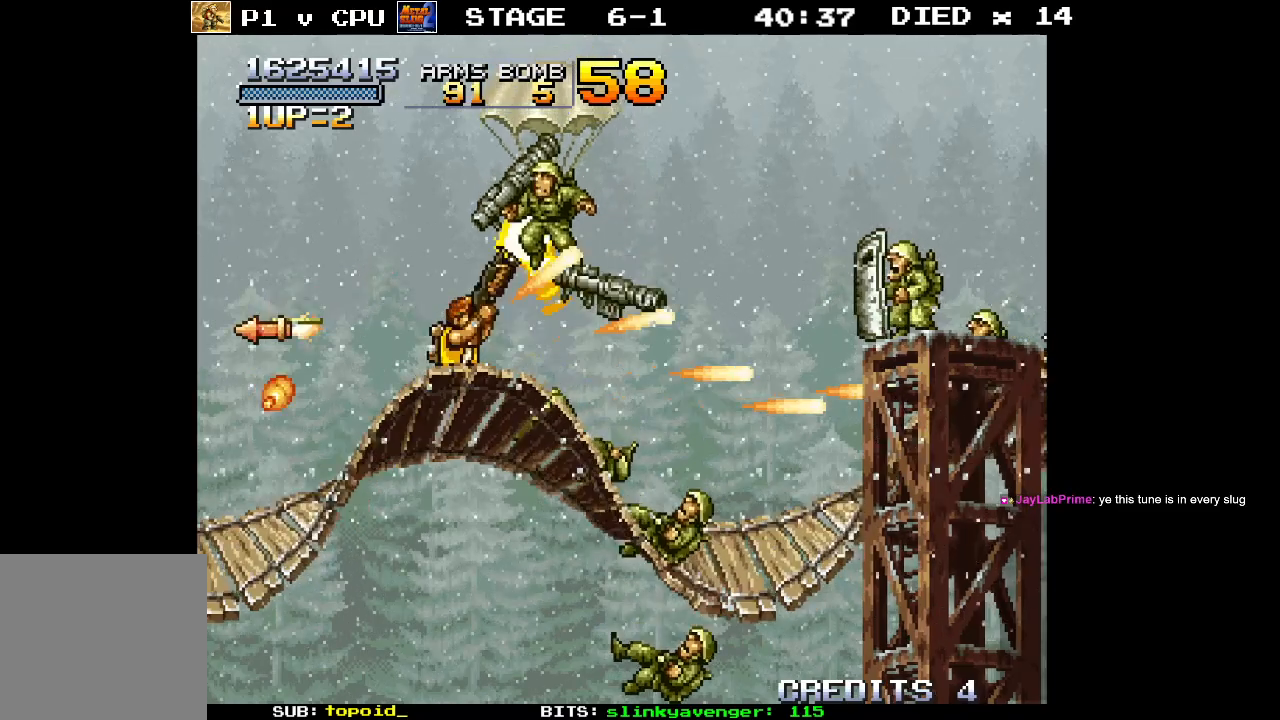
{"buttons": [], "left_stick": "right", "events": [[100, "X", "up"], [167, "X", "down"], [283, "left_stick", "right"], [300, "X", "up"], [350, "X", "down"], [467, "X", "up"]]}
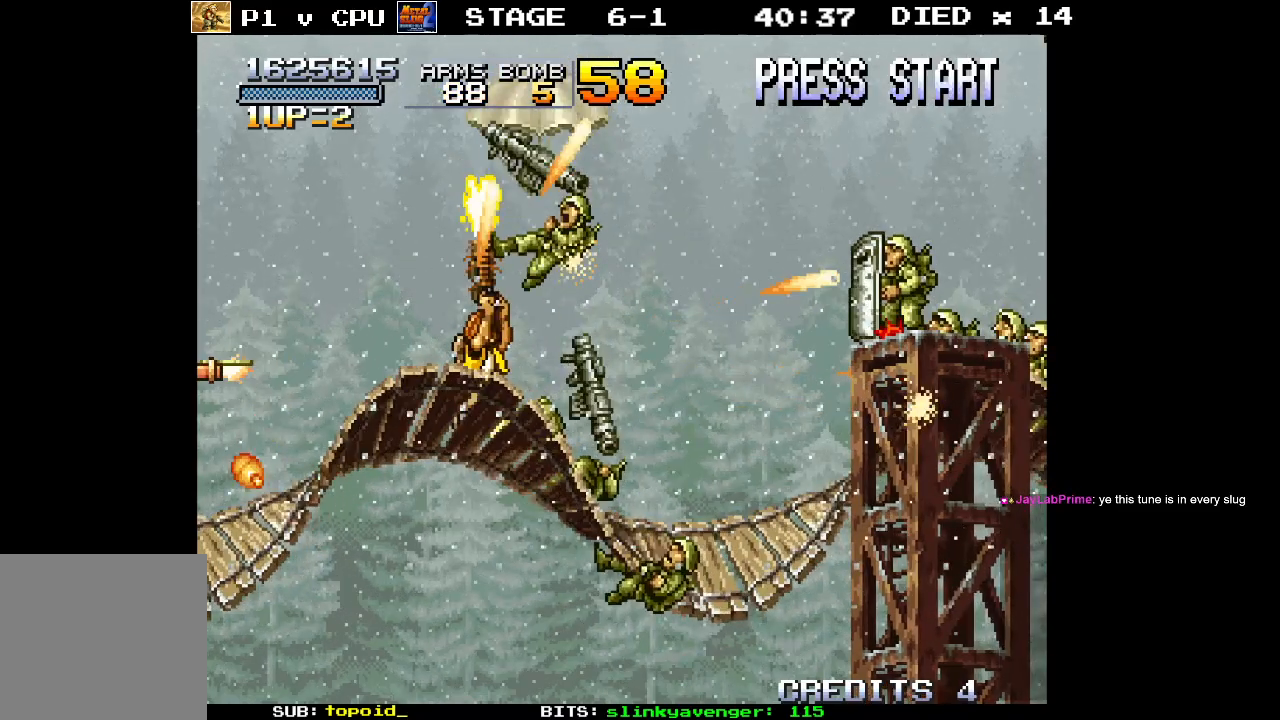
{"buttons": ["A"], "left_stick": "right", "events": [[33, "X", "down"], [133, "X", "up"], [317, "A", "down"]]}
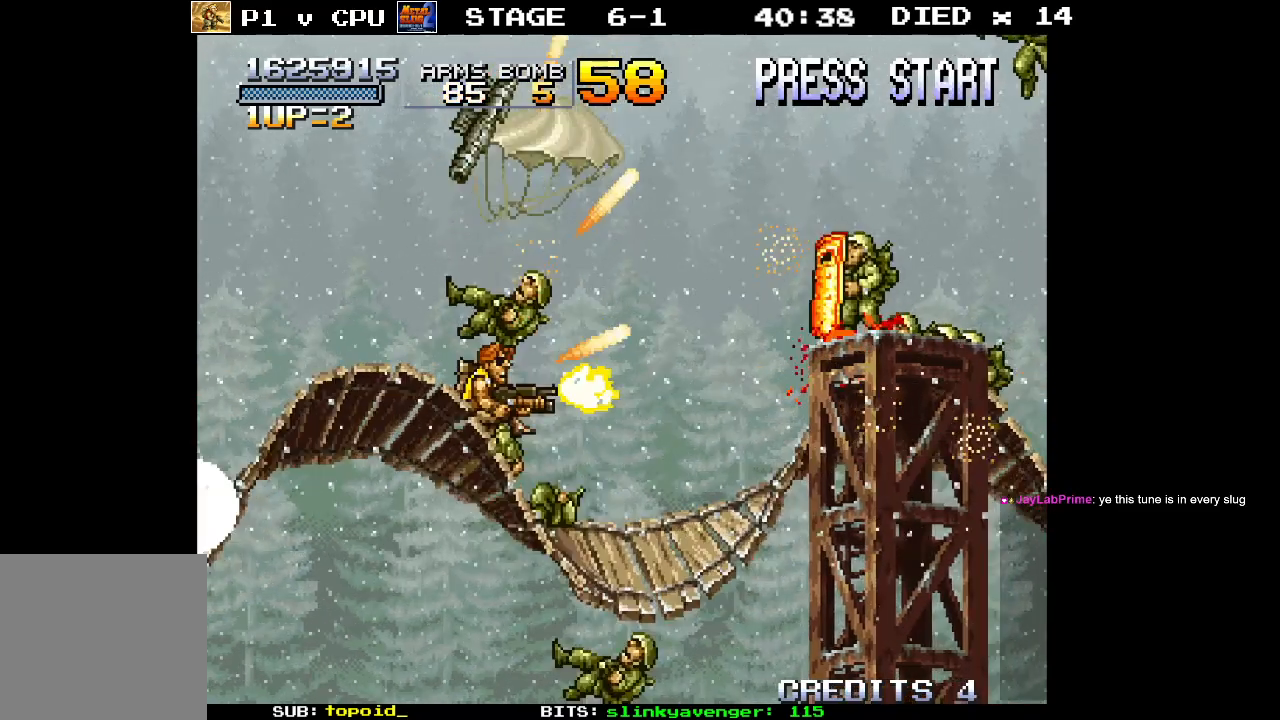
{"buttons": ["B"], "left_stick": "right", "events": [[250, "A", "up"], [367, "B", "down"]]}
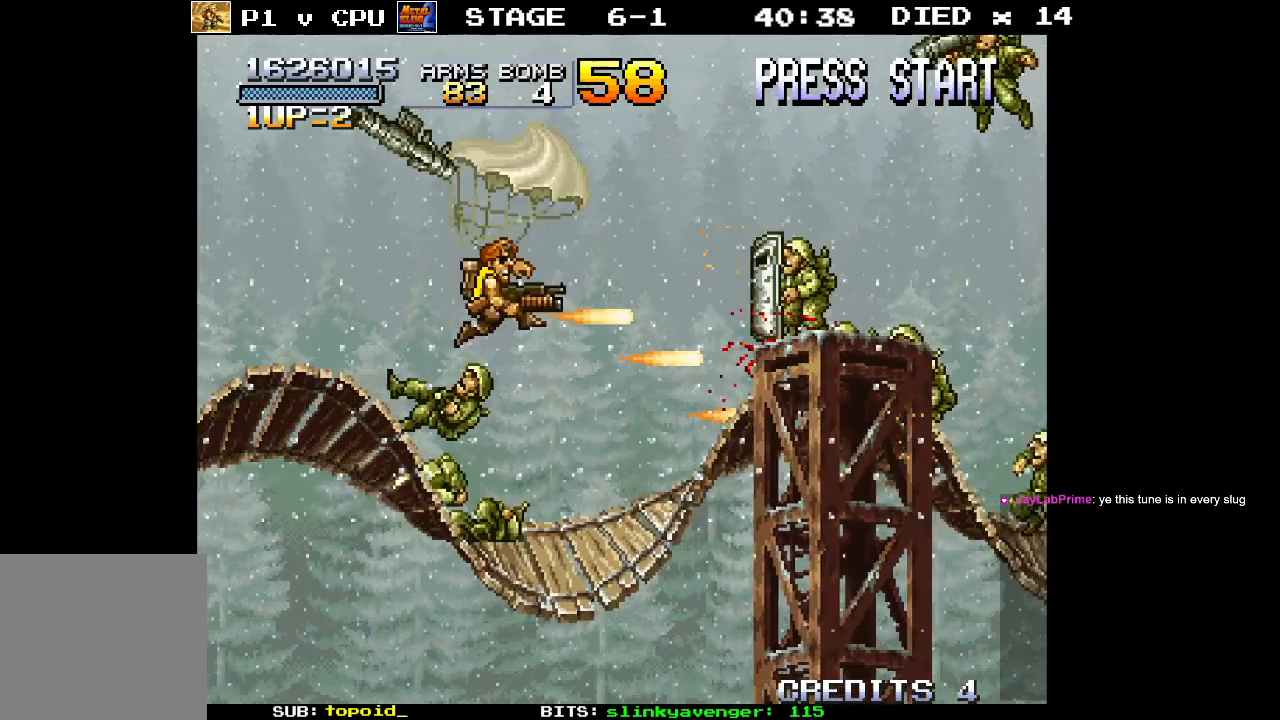
{"buttons": ["X"], "left_stick": "center", "events": [[33, "B", "up"], [133, "left_stick", "center"], [283, "X", "down"], [383, "X", "up"], [483, "X", "down"]]}
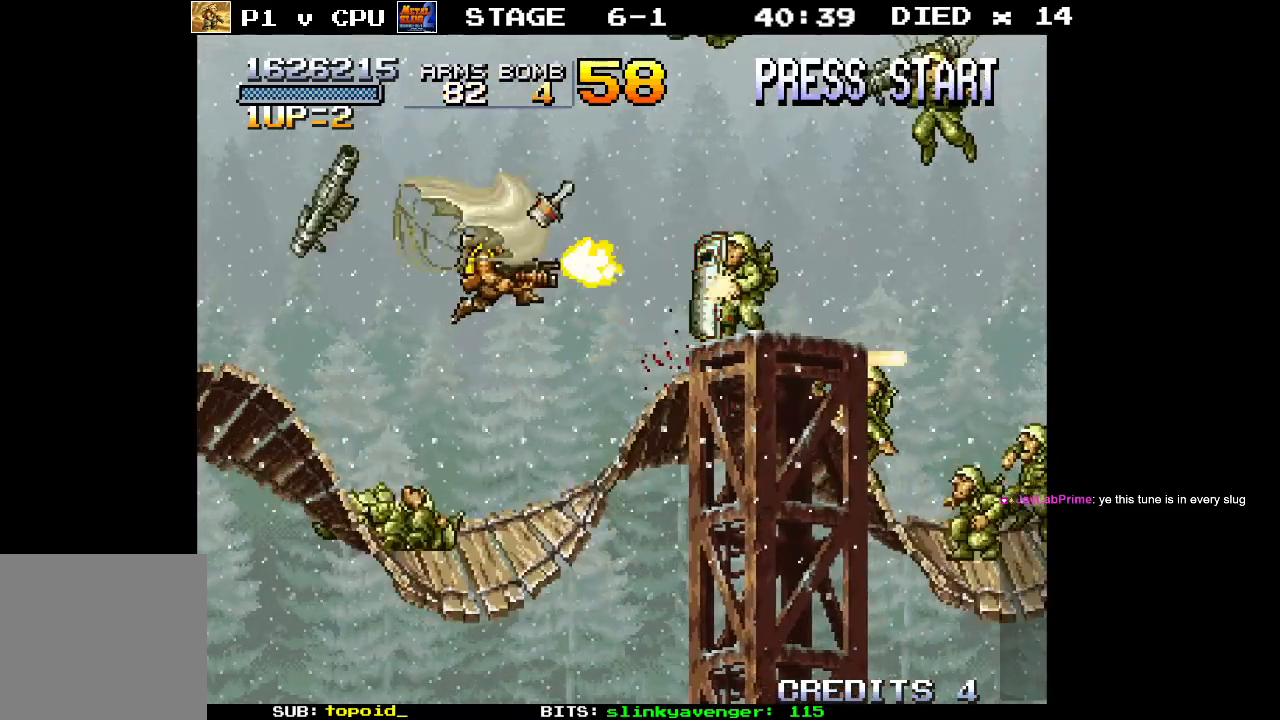
{"buttons": ["X"], "left_stick": "up-right", "events": [[50, "X", "up"], [267, "X", "down"], [367, "X", "up"], [433, "X", "down"], [450, "left_stick", "up-right"]]}
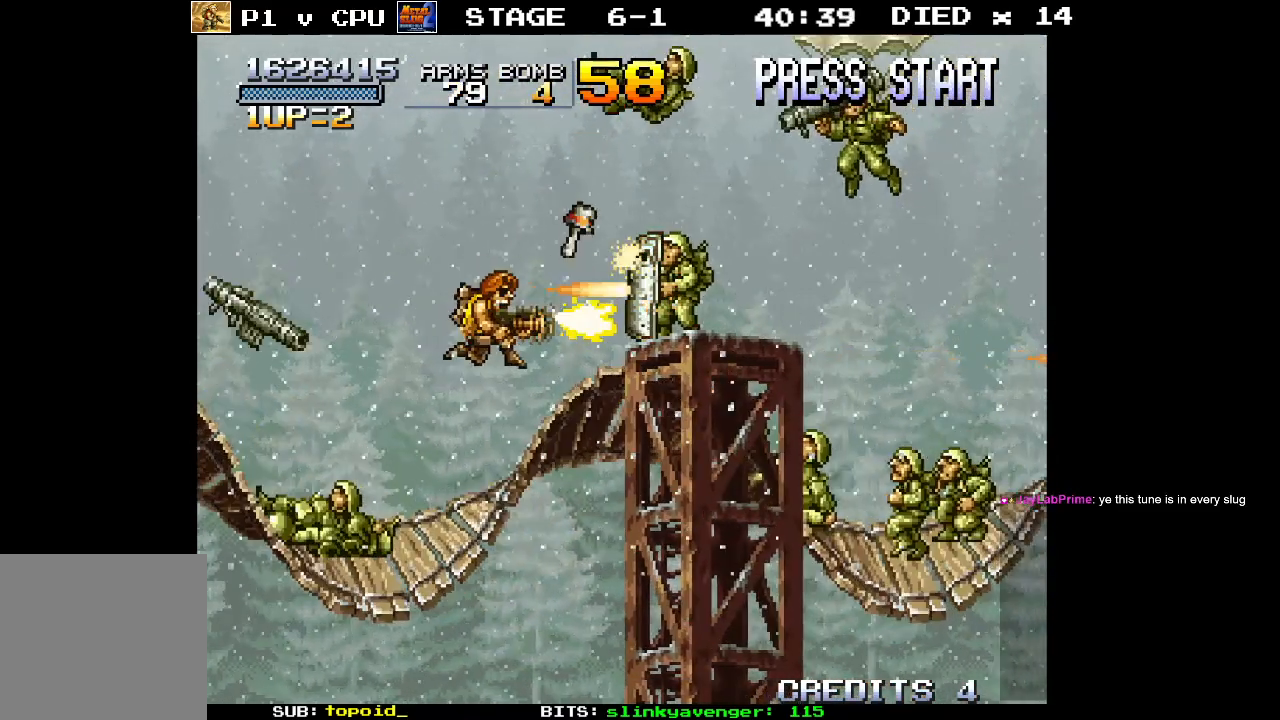
{"buttons": ["X"], "left_stick": "up", "events": [[33, "X", "up"], [117, "X", "down"], [217, "X", "up"], [300, "X", "down"], [400, "X", "up"], [400, "left_stick", "up"], [483, "X", "down"]]}
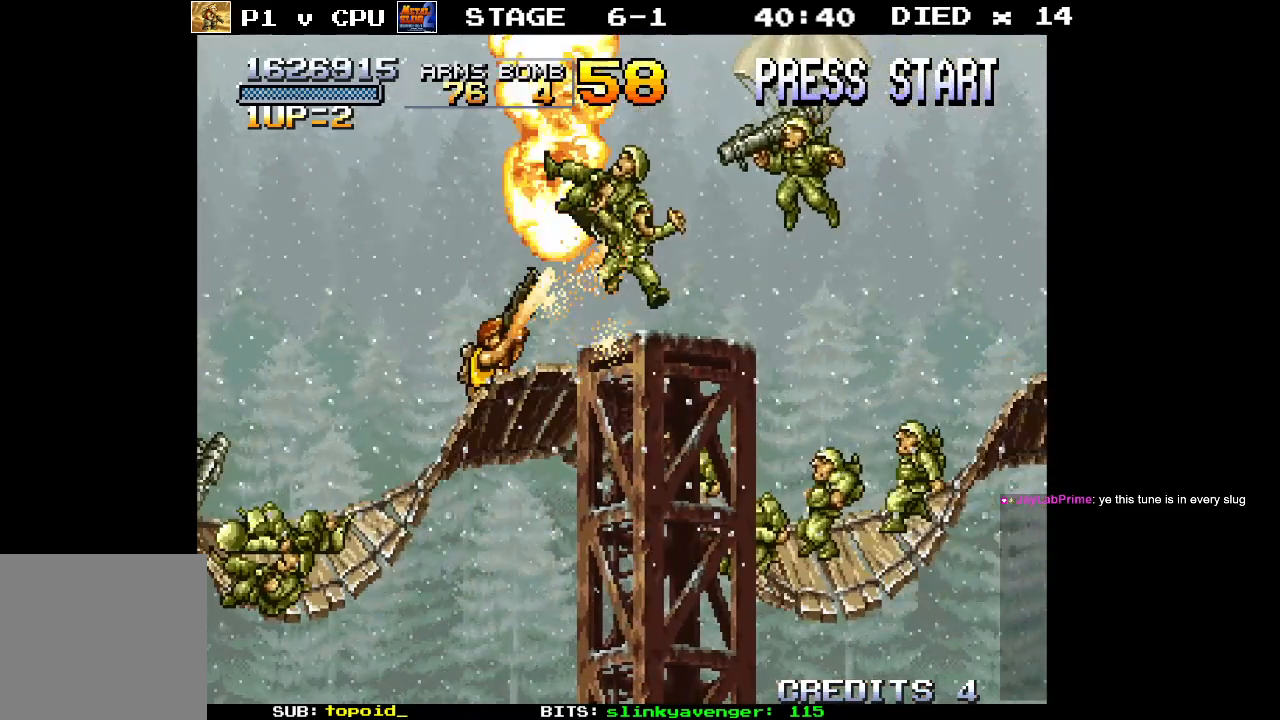
{"buttons": [], "left_stick": "right", "events": [[83, "X", "up"], [150, "X", "down"], [267, "X", "up"], [367, "left_stick", "center"], [483, "left_stick", "right"]]}
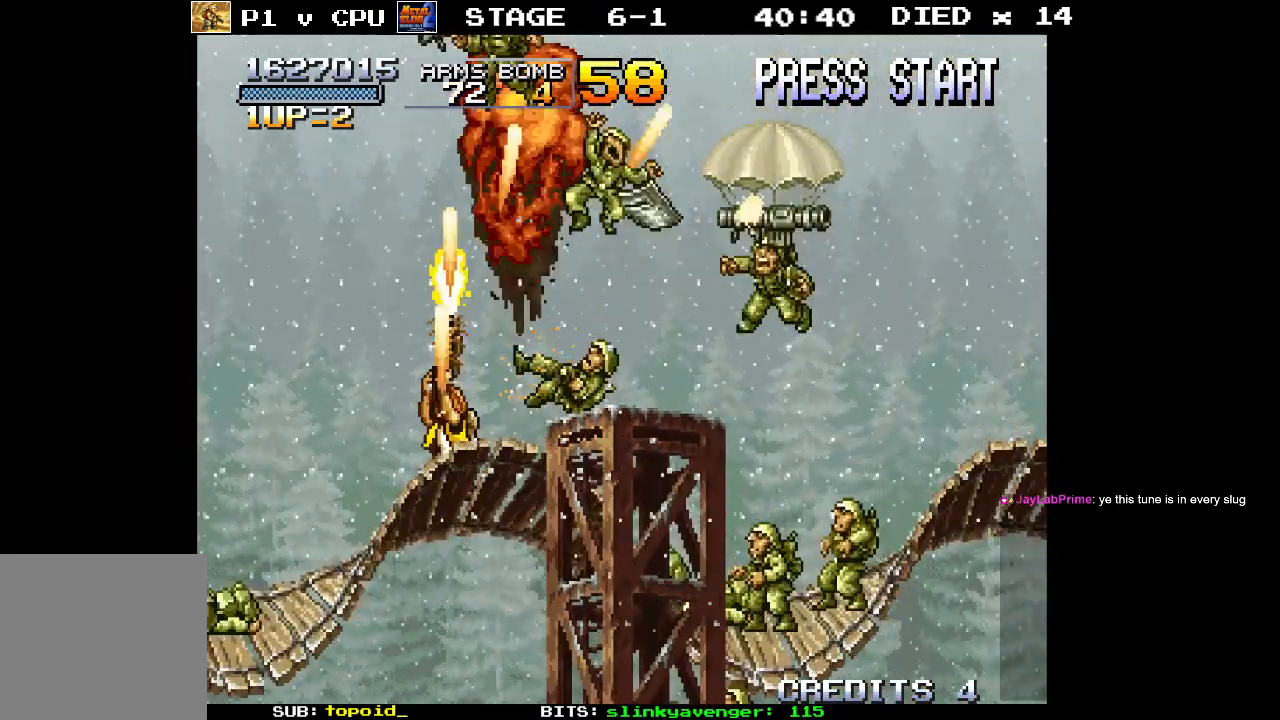
{"buttons": [], "left_stick": "right", "events": [[50, "X", "down"], [150, "X", "up"], [233, "X", "down"], [333, "X", "up"], [433, "X", "down"], [500, "X", "up"]]}
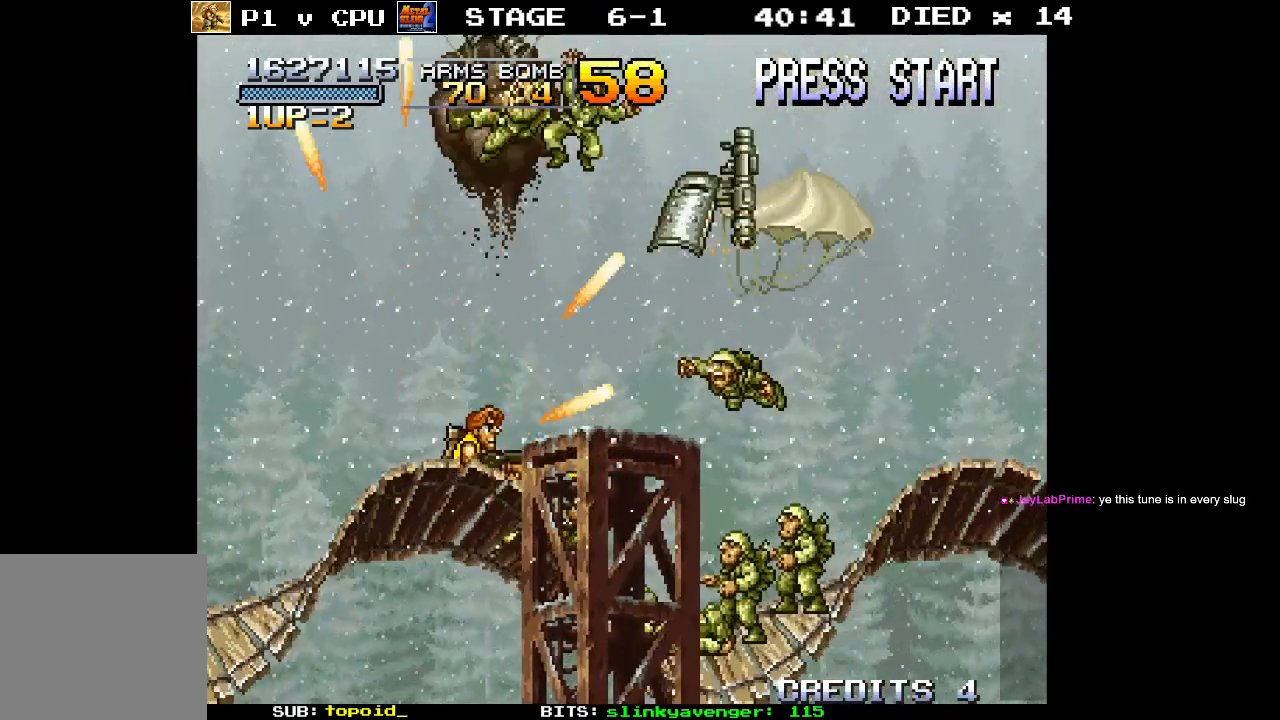
{"buttons": ["A"], "left_stick": "down-right", "events": [[350, "A", "down"], [450, "left_stick", "down-right"]]}
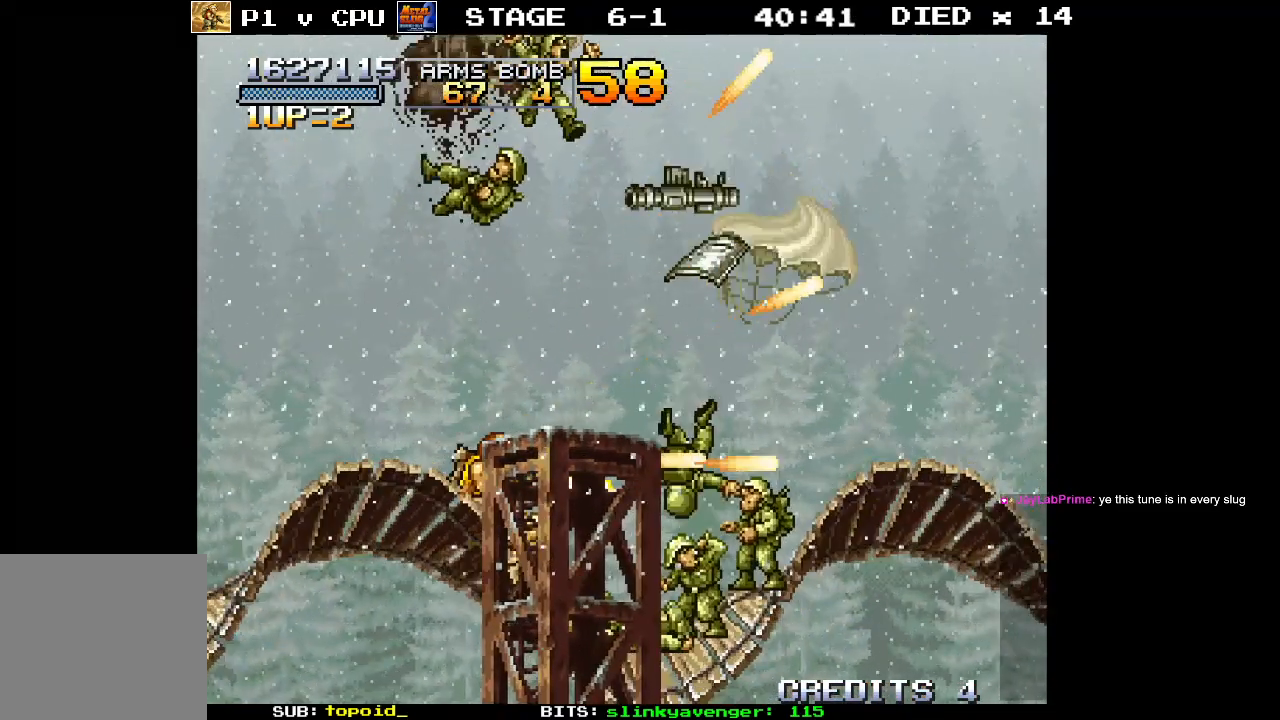
{"buttons": ["X"], "left_stick": "right", "events": [[17, "A", "up"], [133, "X", "down"], [133, "left_stick", "right"], [233, "X", "up"], [300, "X", "down"], [333, "left_stick", "down-right"], [417, "X", "up"], [500, "X", "down"], [500, "left_stick", "right"]]}
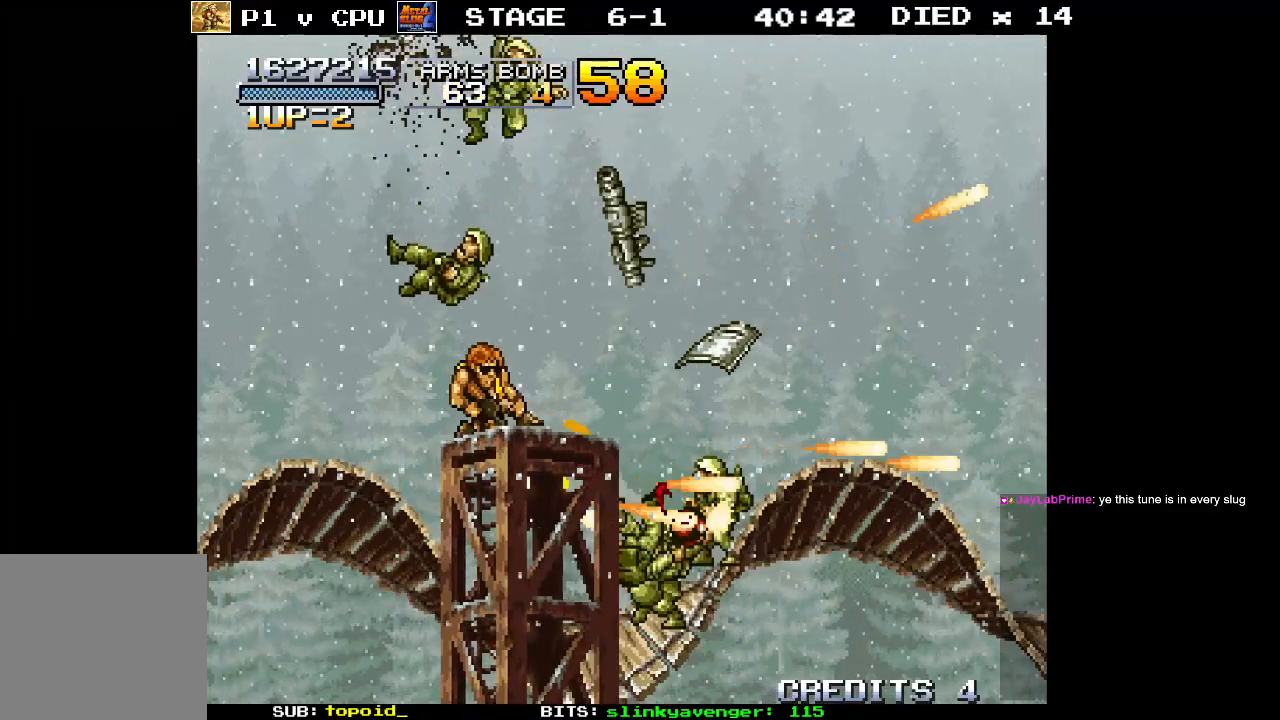
{"buttons": [], "left_stick": "down-right", "events": [[100, "X", "up"], [150, "left_stick", "down-right"], [167, "X", "down"], [250, "left_stick", "right"], [267, "X", "up"], [350, "X", "down"], [417, "left_stick", "down-right"], [450, "X", "up"]]}
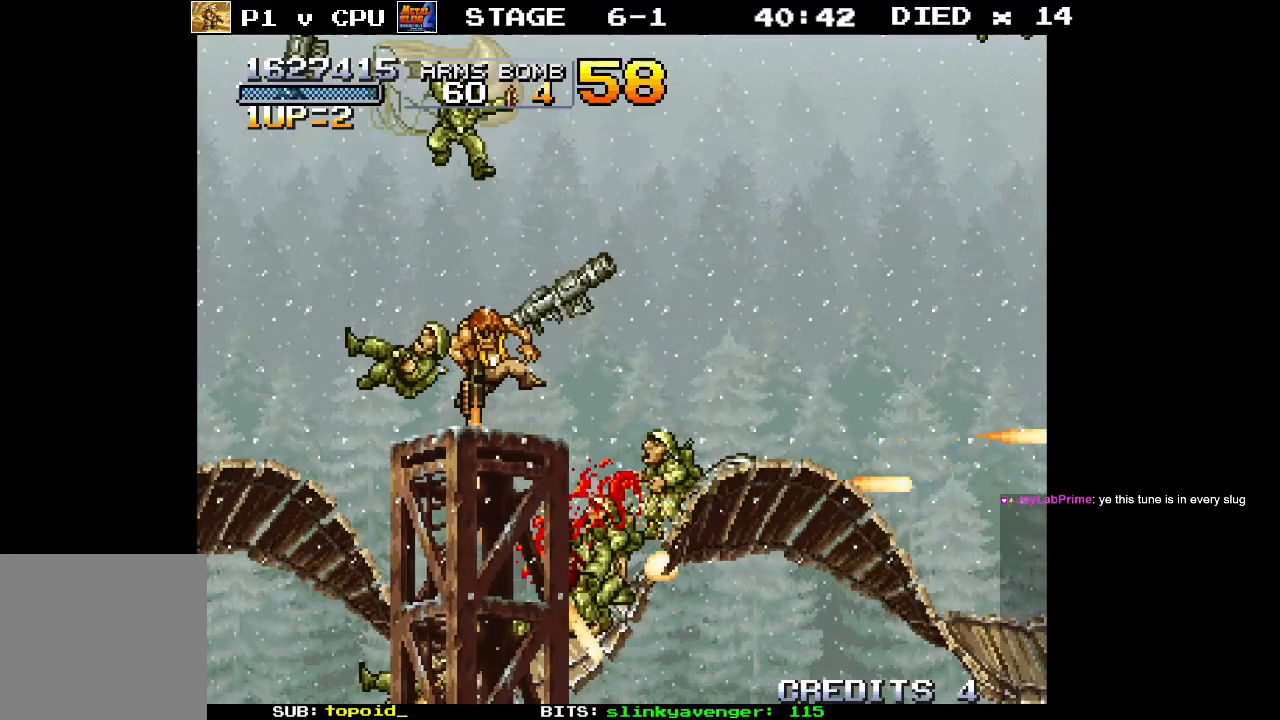
{"buttons": [], "left_stick": "right", "events": [[17, "left_stick", "right"], [33, "X", "down"], [117, "X", "up"], [167, "left_stick", "down-right"], [200, "X", "down"], [300, "X", "up"], [367, "left_stick", "right"], [383, "X", "down"], [483, "X", "up"]]}
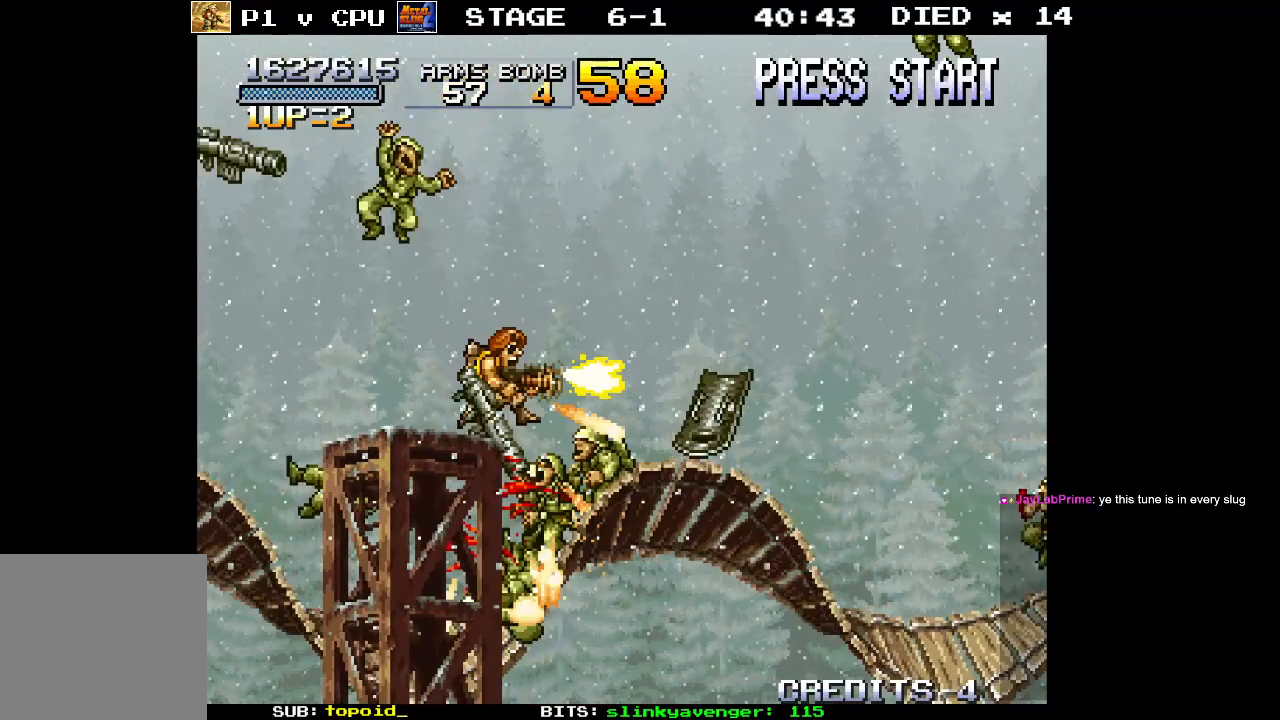
{"buttons": ["X"], "left_stick": "right", "events": [[433, "X", "down"]]}